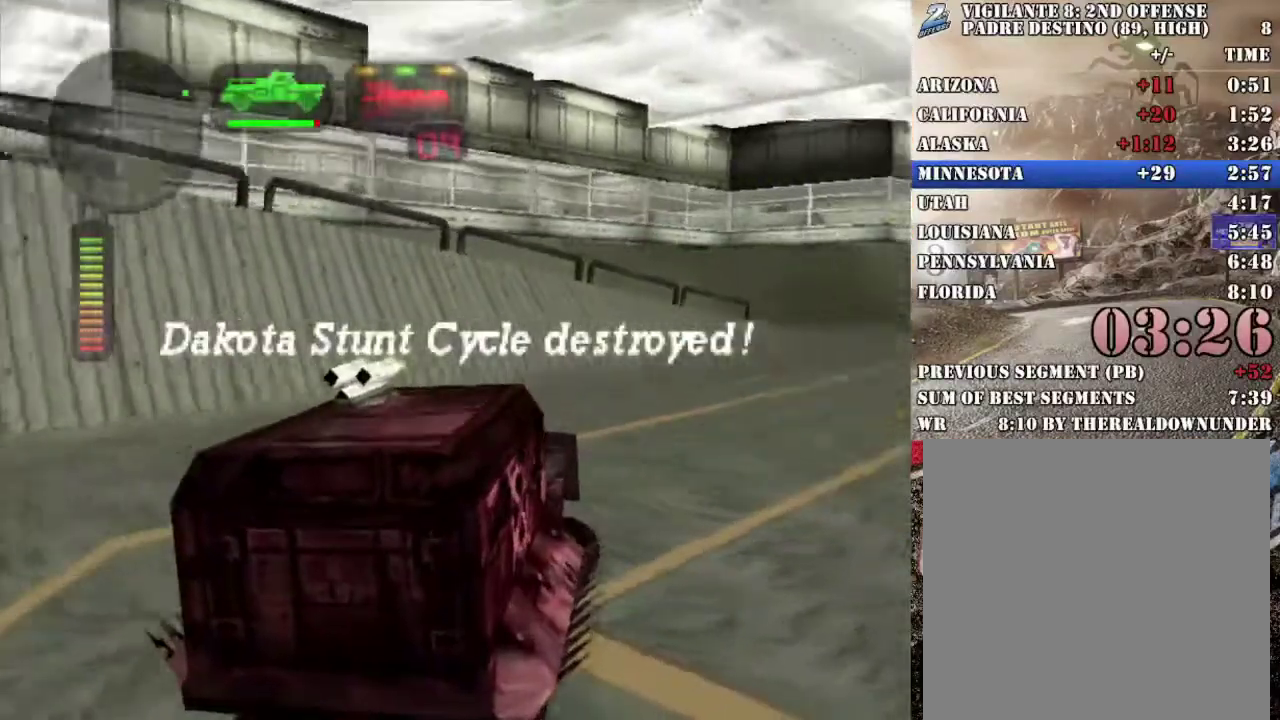
Gameplay with a controller (Xbox layout); each line is a JSON object with the inputs held at the frame after it. "events" lists button and stick changes between this image and that frame as [ms after this image, input, new state], when the widget could be followed in between. Not read: L1 R1.
{"buttons": ["X"], "left_stick": "left", "right_stick": "center", "events": [[251, "left_stick", "center"], [318, "R2", "up"], [351, "left_stick", "left"]]}
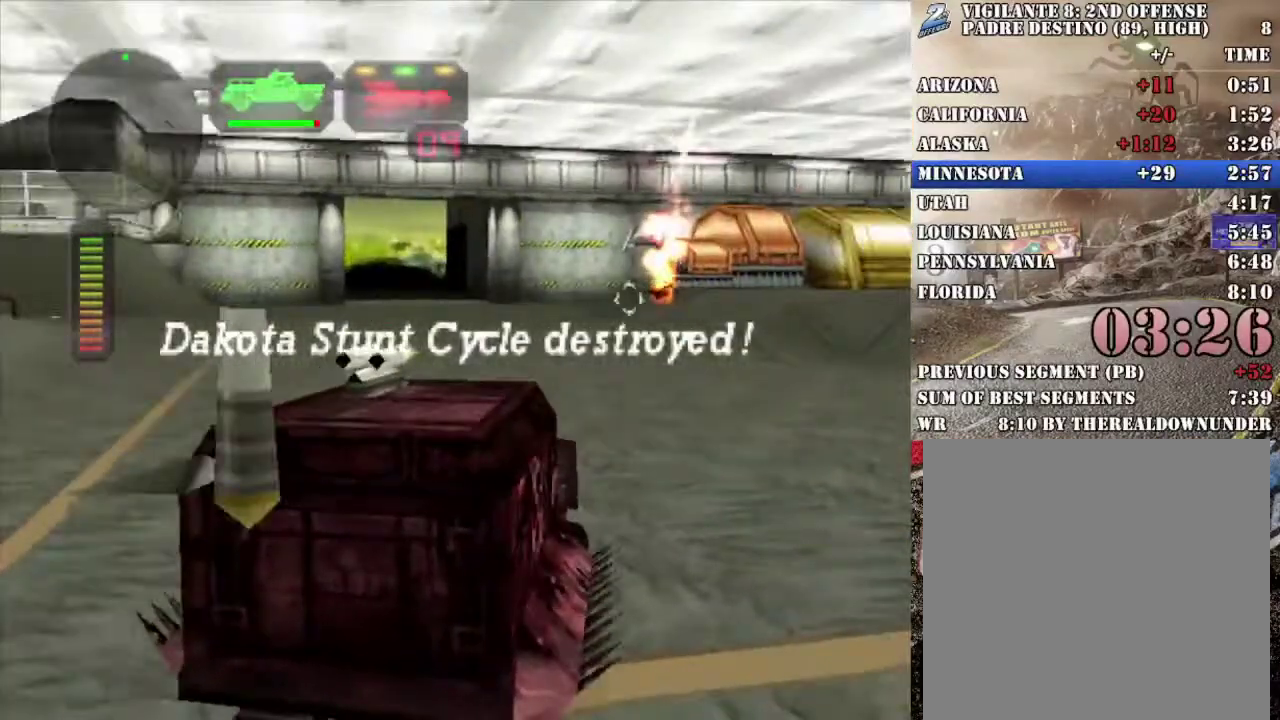
{"buttons": ["R2"], "left_stick": "center", "right_stick": "center", "events": [[134, "left_stick", "center"], [284, "X", "up"], [318, "R2", "down"]]}
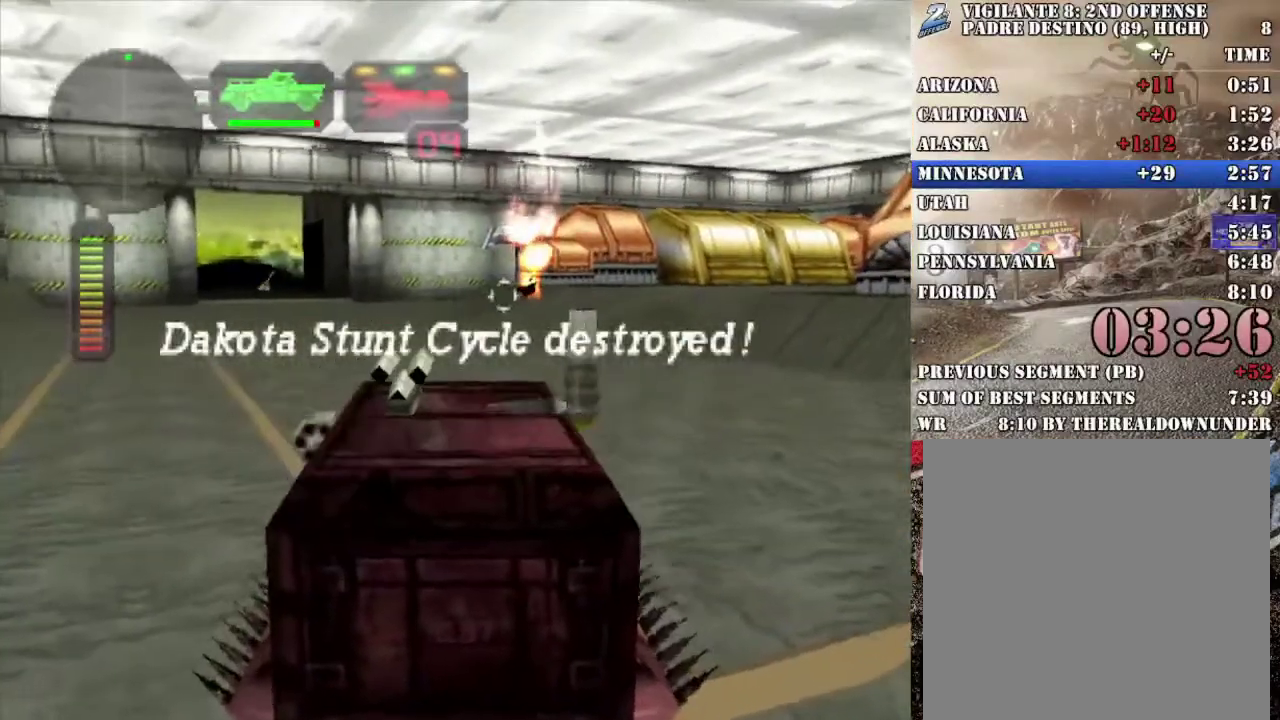
{"buttons": ["R2"], "left_stick": "up-left", "right_stick": "center", "events": [[402, "left_stick", "up-left"]]}
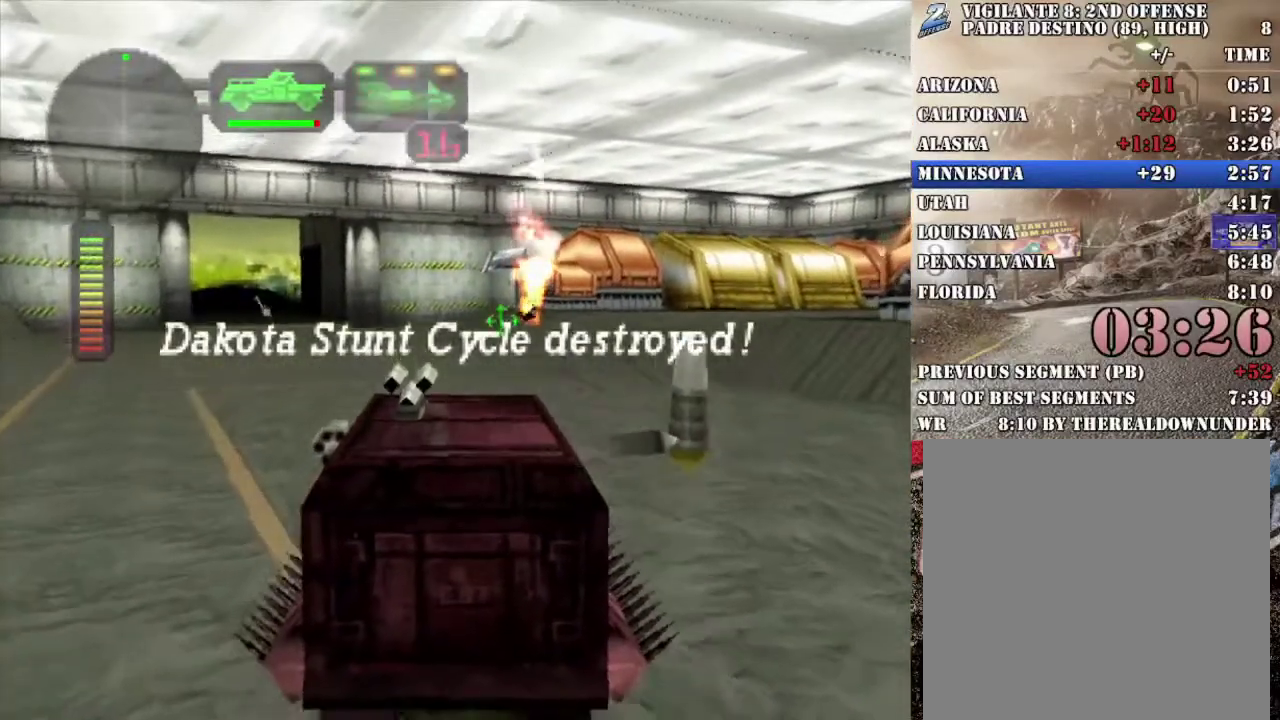
{"buttons": ["R2"], "left_stick": "center", "right_stick": "center", "events": [[117, "left_stick", "left"], [167, "left_stick", "center"], [351, "left_stick", "left"], [485, "left_stick", "center"]]}
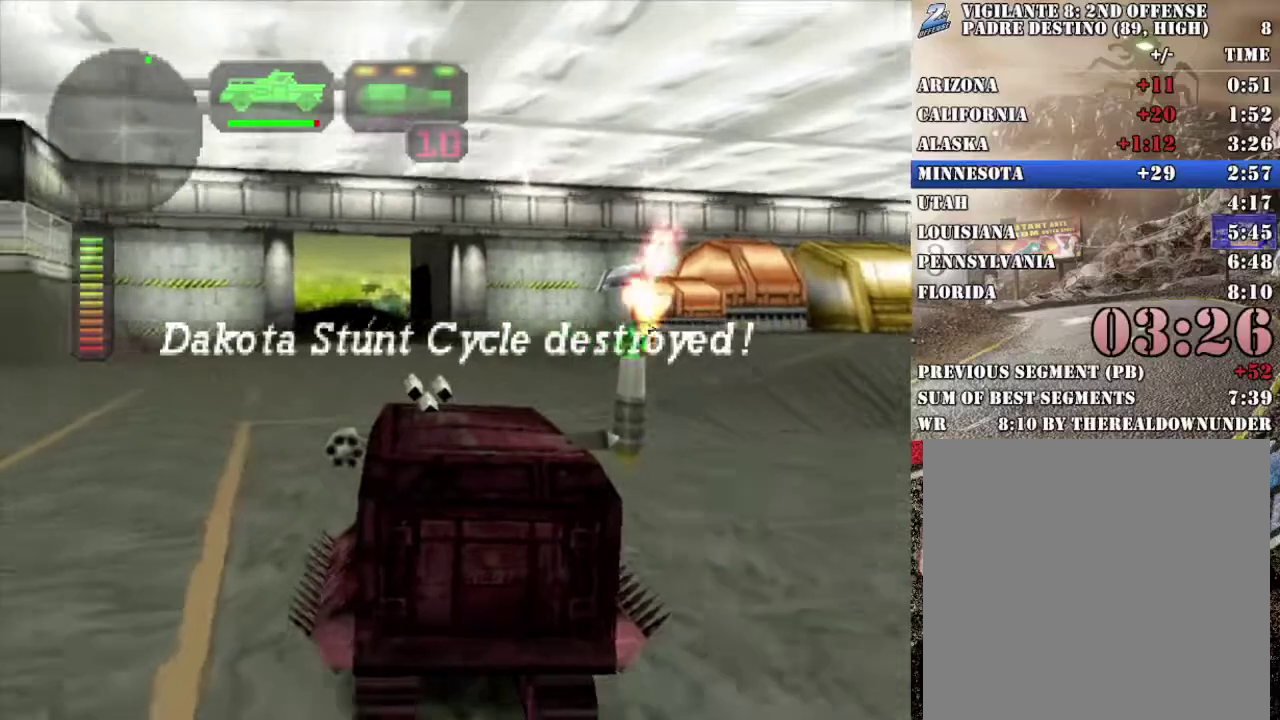
{"buttons": ["R2"], "left_stick": "left", "right_stick": "center", "events": [[200, "left_stick", "left"], [334, "left_stick", "center"], [501, "left_stick", "left"]]}
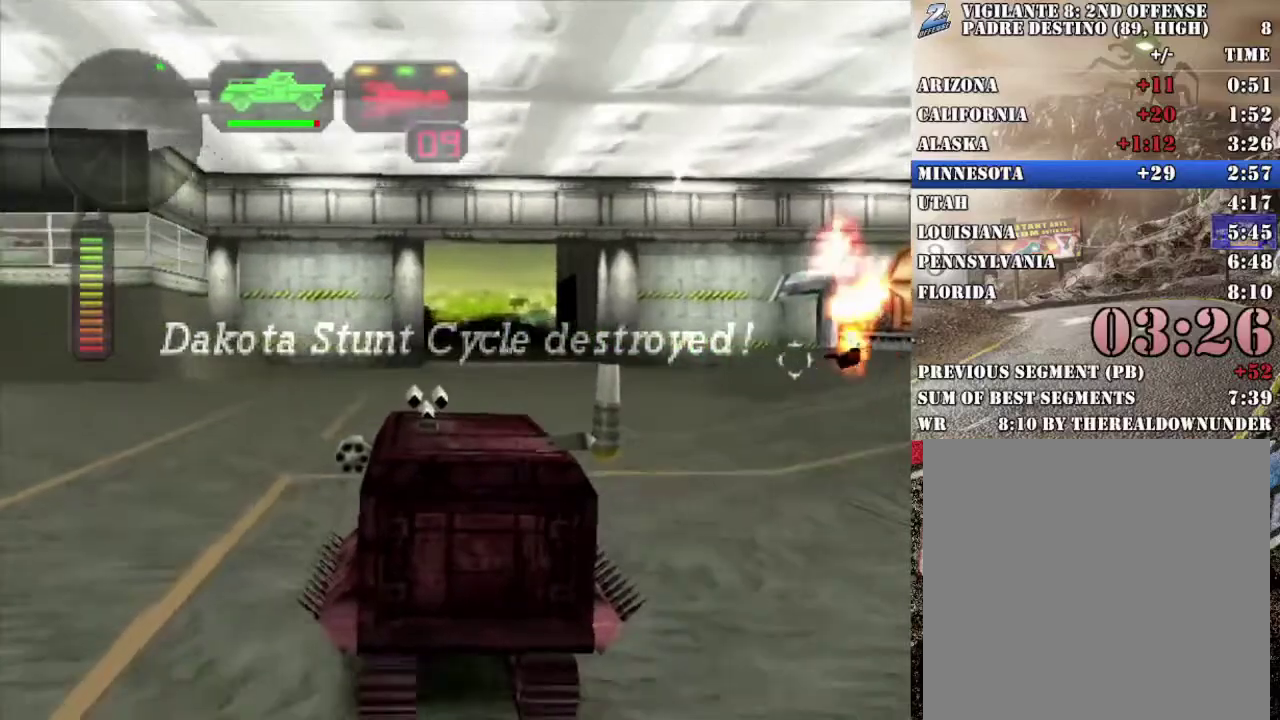
{"buttons": ["X"], "left_stick": "center", "right_stick": "center", "events": [[168, "left_stick", "center"], [251, "R2", "up"], [285, "X", "down"], [285, "left_stick", "left"], [468, "left_stick", "center"]]}
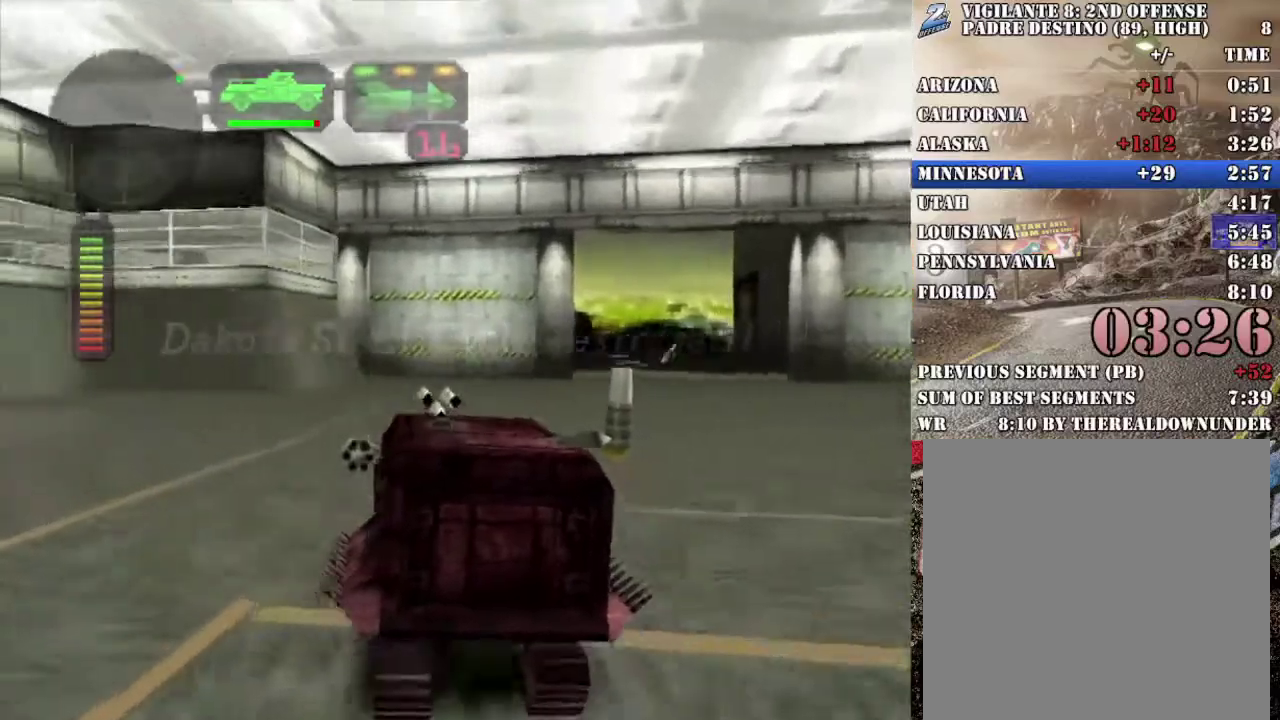
{"buttons": ["R2"], "left_stick": "center", "right_stick": "center", "events": [[151, "left_stick", "left"], [268, "R2", "down"], [335, "X", "up"], [351, "left_stick", "center"]]}
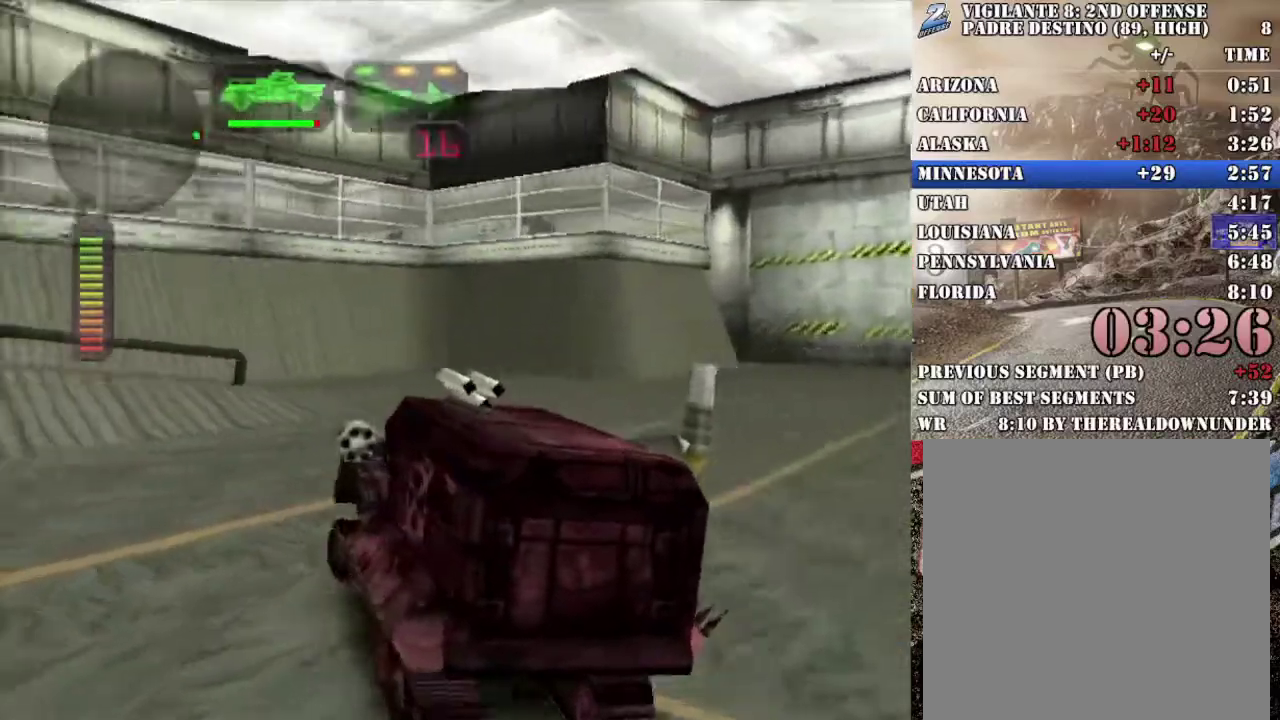
{"buttons": [], "left_stick": "right", "right_stick": "center", "events": [[33, "left_stick", "right"], [200, "X", "down"], [384, "R2", "up"], [451, "X", "up"]]}
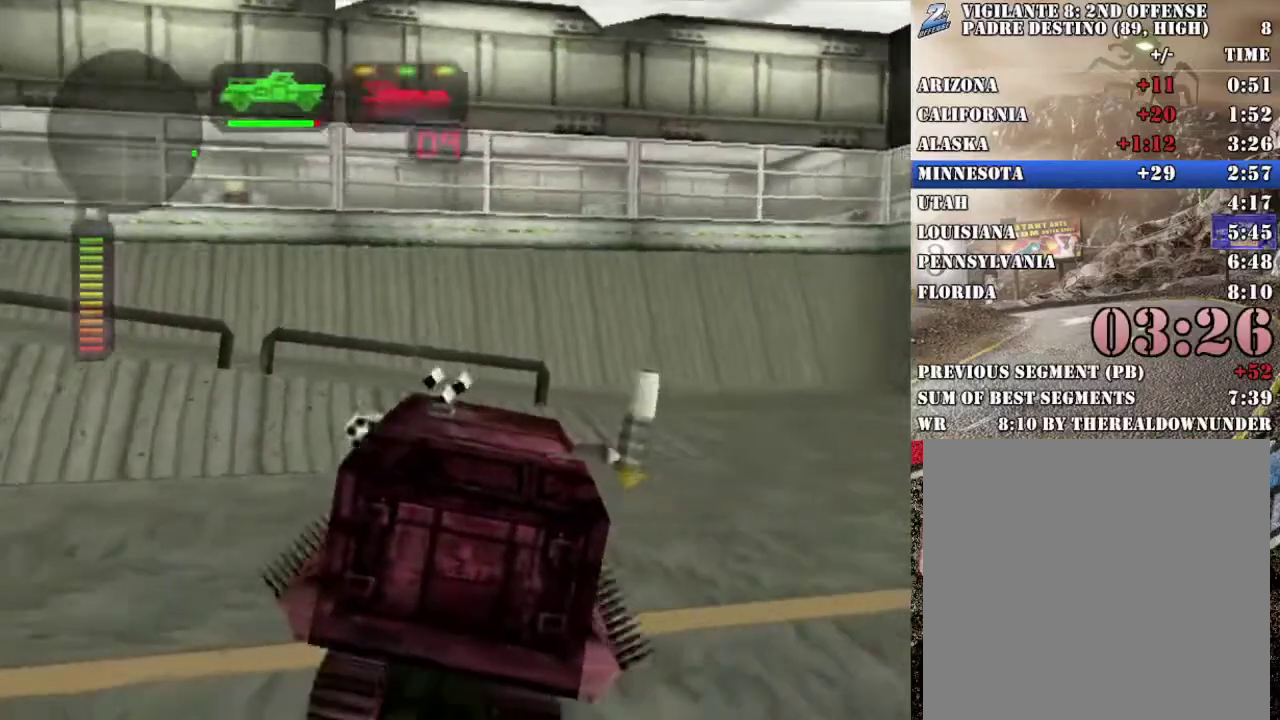
{"buttons": ["R2"], "left_stick": "left", "right_stick": "center", "events": [[151, "left_stick", "center"], [184, "R2", "down"], [201, "left_stick", "left"], [368, "left_stick", "center"], [485, "left_stick", "left"]]}
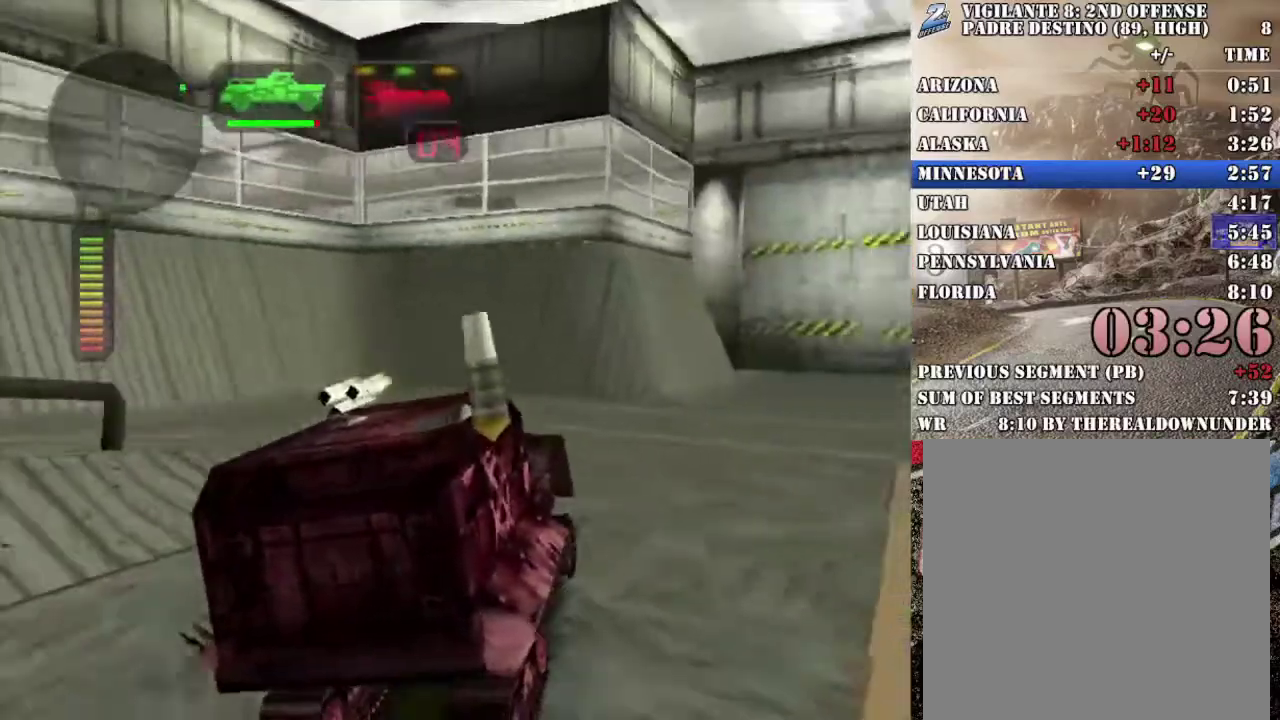
{"buttons": [], "left_stick": "left", "right_stick": "center", "events": [[84, "R2", "up"], [201, "X", "down"], [385, "X", "up"], [385, "left_stick", "center"], [452, "left_stick", "left"]]}
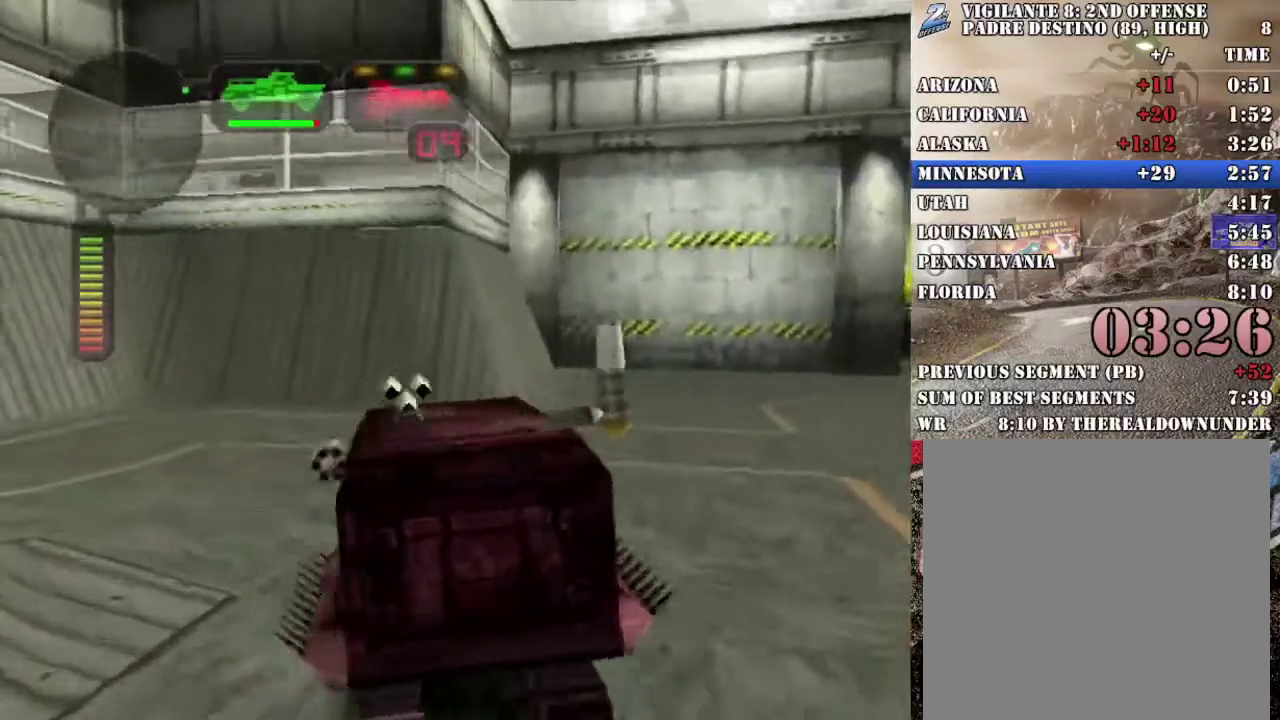
{"buttons": ["X", "R2"], "left_stick": "left", "right_stick": "center", "events": [[16, "X", "down"], [100, "left_stick", "down-left"], [150, "left_stick", "down"], [217, "left_stick", "down-right"], [317, "left_stick", "center"], [384, "left_stick", "left"], [485, "R2", "down"]]}
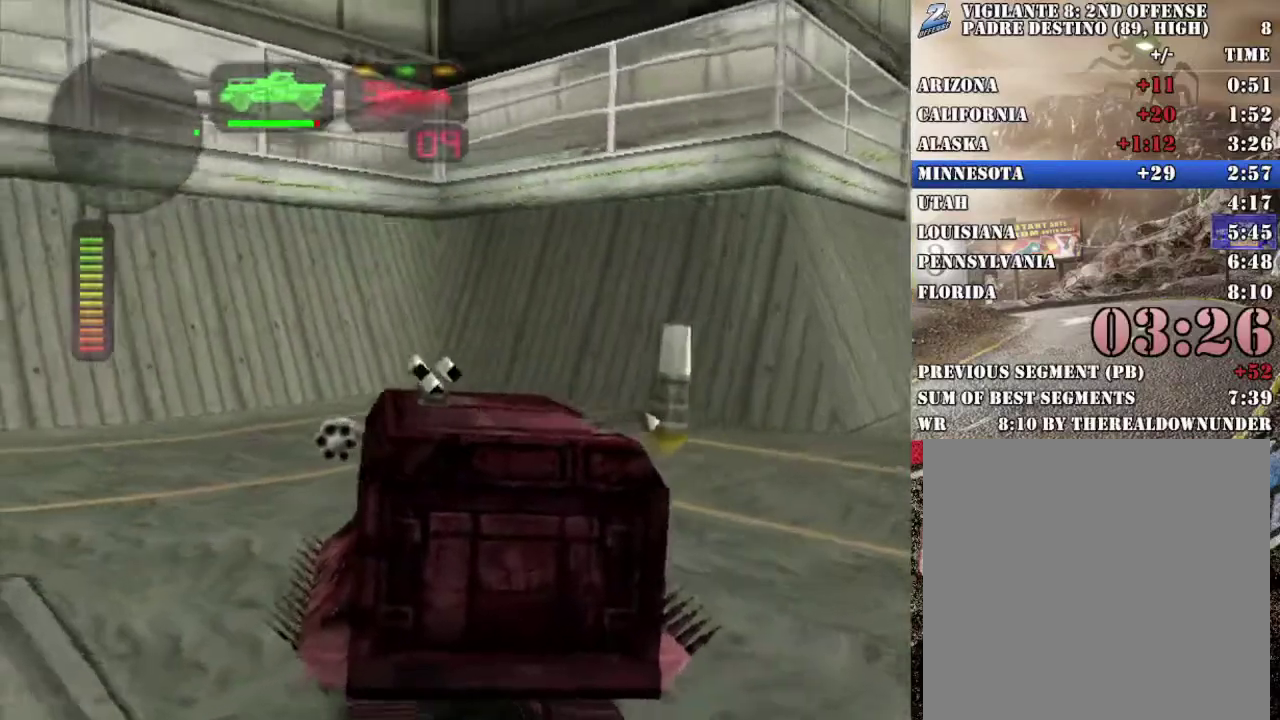
{"buttons": [], "left_stick": "right", "right_stick": "center", "events": [[268, "X", "up"], [285, "left_stick", "center"], [418, "R2", "up"], [502, "left_stick", "right"]]}
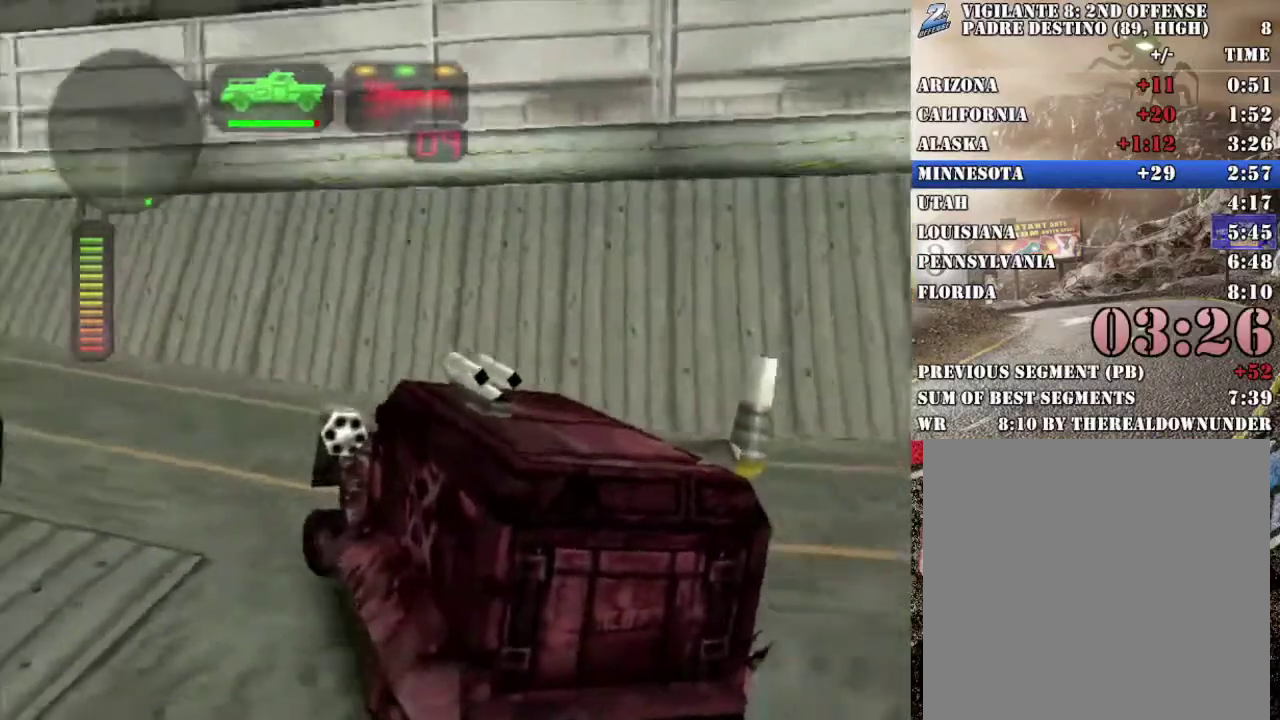
{"buttons": ["X", "R2"], "left_stick": "left", "right_stick": "center", "events": [[100, "X", "down"], [117, "R2", "down"], [251, "left_stick", "center"], [267, "X", "up"], [318, "left_stick", "left"], [485, "X", "down"]]}
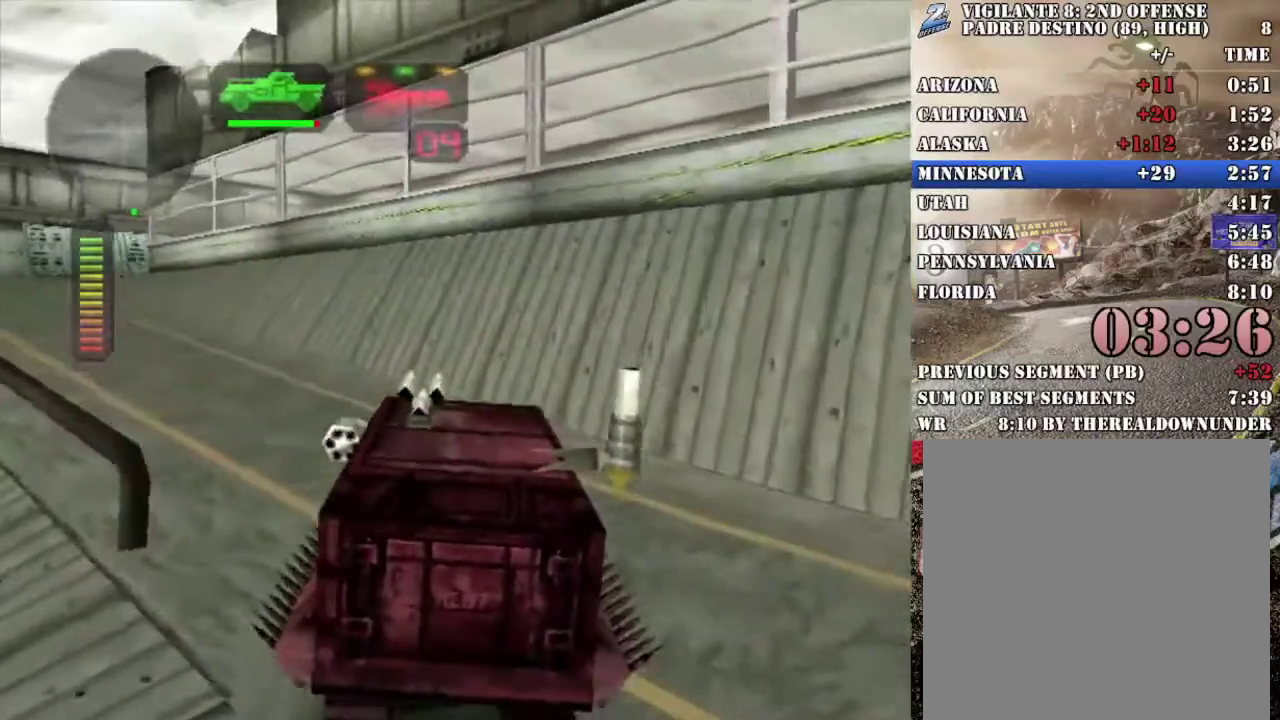
{"buttons": ["R2"], "left_stick": "center", "right_stick": "center", "events": [[150, "X", "up"], [183, "left_stick", "center"], [317, "left_stick", "left"], [468, "left_stick", "center"]]}
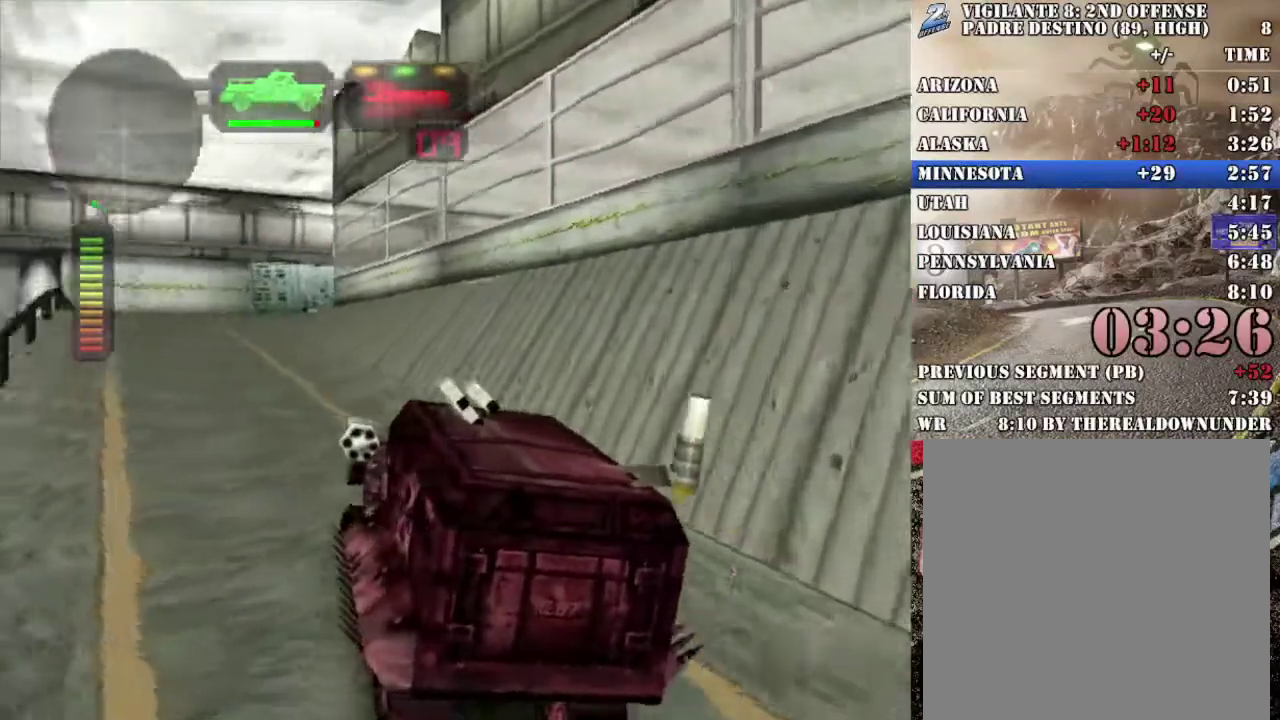
{"buttons": ["R2"], "left_stick": "right", "right_stick": "center", "events": [[50, "left_stick", "left"], [184, "left_stick", "center"], [234, "left_stick", "right"], [268, "X", "down"], [435, "X", "up"], [435, "left_stick", "center"], [502, "left_stick", "right"]]}
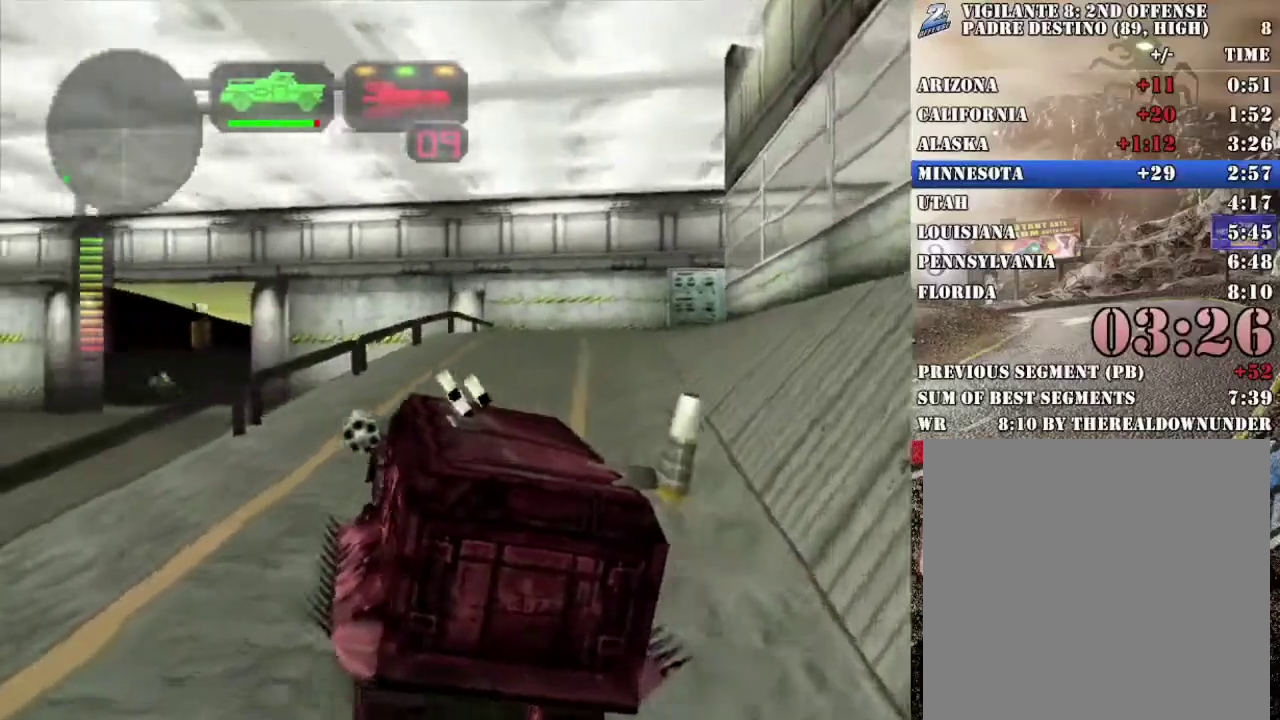
{"buttons": ["R2"], "left_stick": "center", "right_stick": "center", "events": [[134, "left_stick", "center"], [267, "left_stick", "right"], [351, "left_stick", "center"]]}
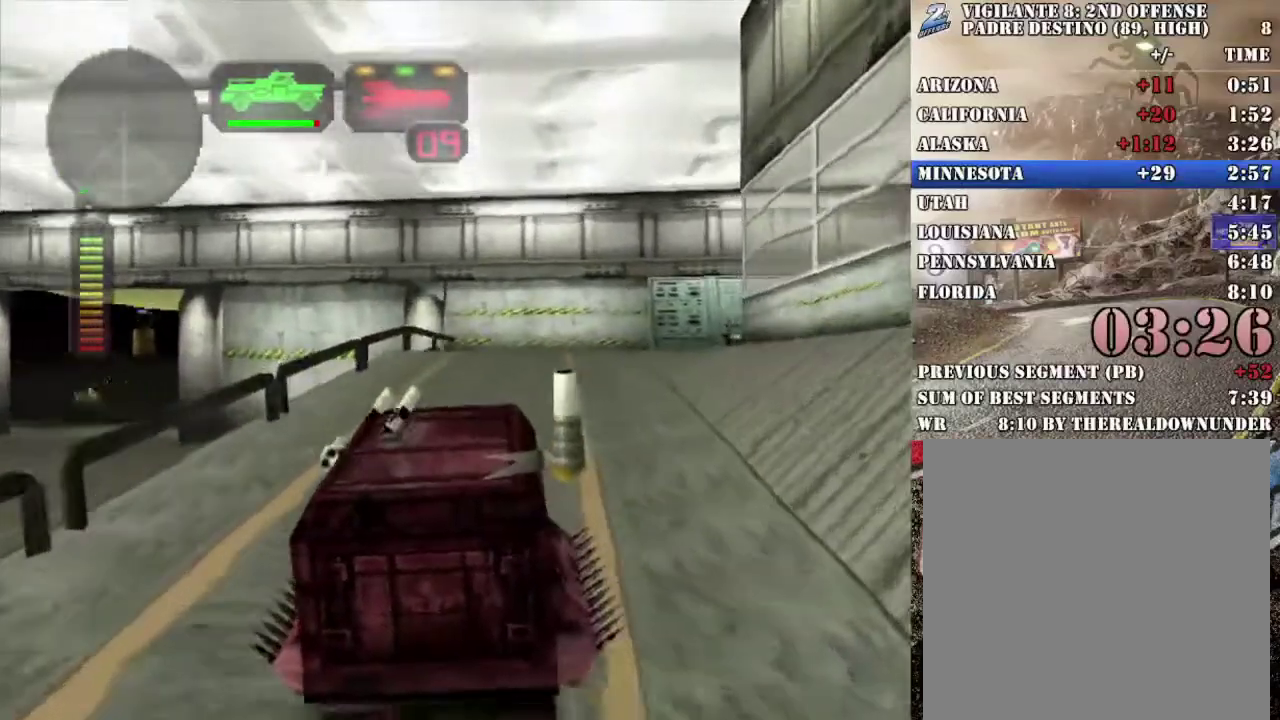
{"buttons": ["R2"], "left_stick": "center", "right_stick": "center", "events": [[51, "left_stick", "right"], [201, "left_stick", "center"], [301, "left_stick", "left"], [418, "left_stick", "center"]]}
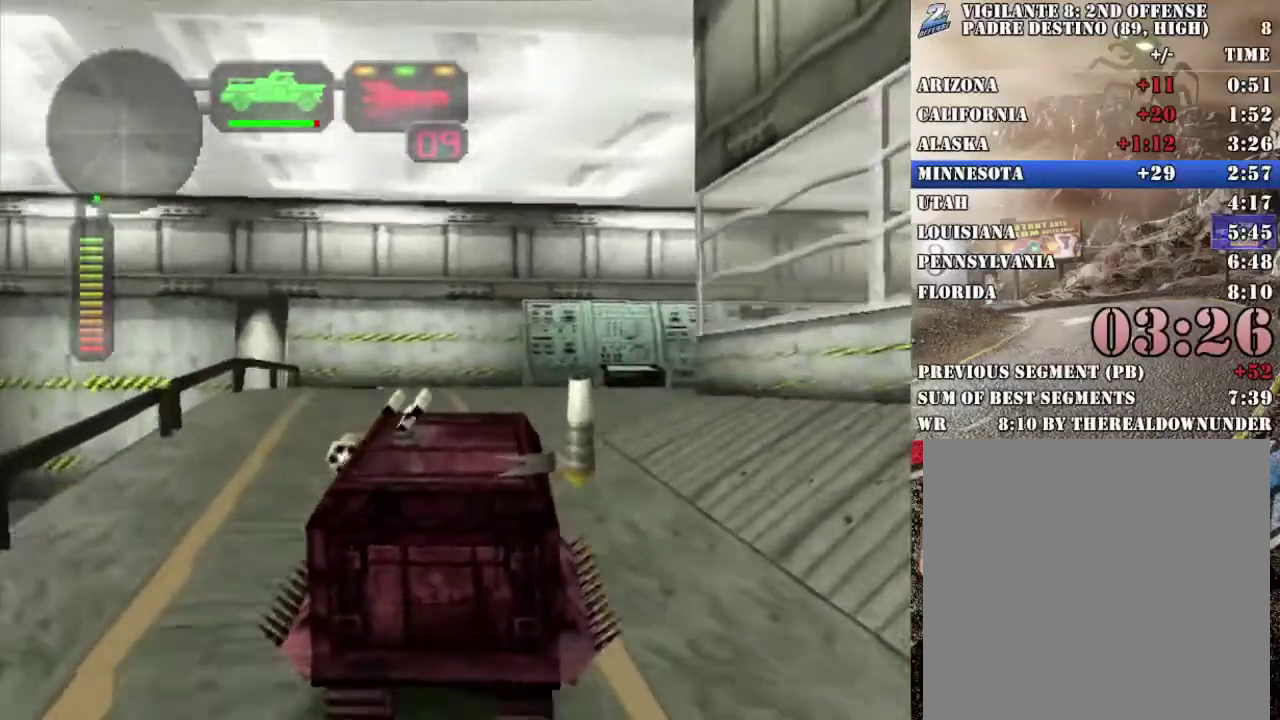
{"buttons": ["X"], "left_stick": "right", "right_stick": "center", "events": [[117, "left_stick", "right"], [201, "R2", "up"], [285, "left_stick", "center"], [318, "X", "down"], [435, "left_stick", "right"]]}
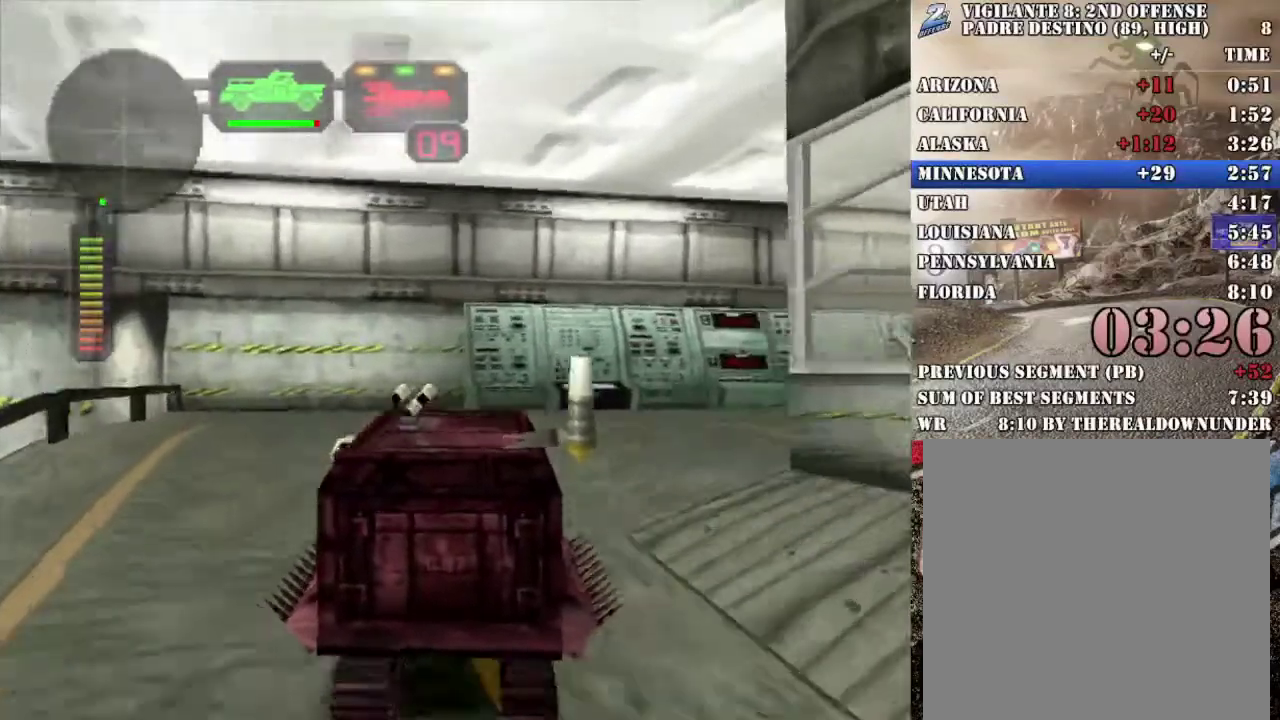
{"buttons": ["R2"], "left_stick": "right", "right_stick": "center", "events": [[117, "left_stick", "center"], [150, "X", "up"], [184, "left_stick", "right"], [318, "R2", "down"], [368, "left_stick", "center"], [468, "left_stick", "right"]]}
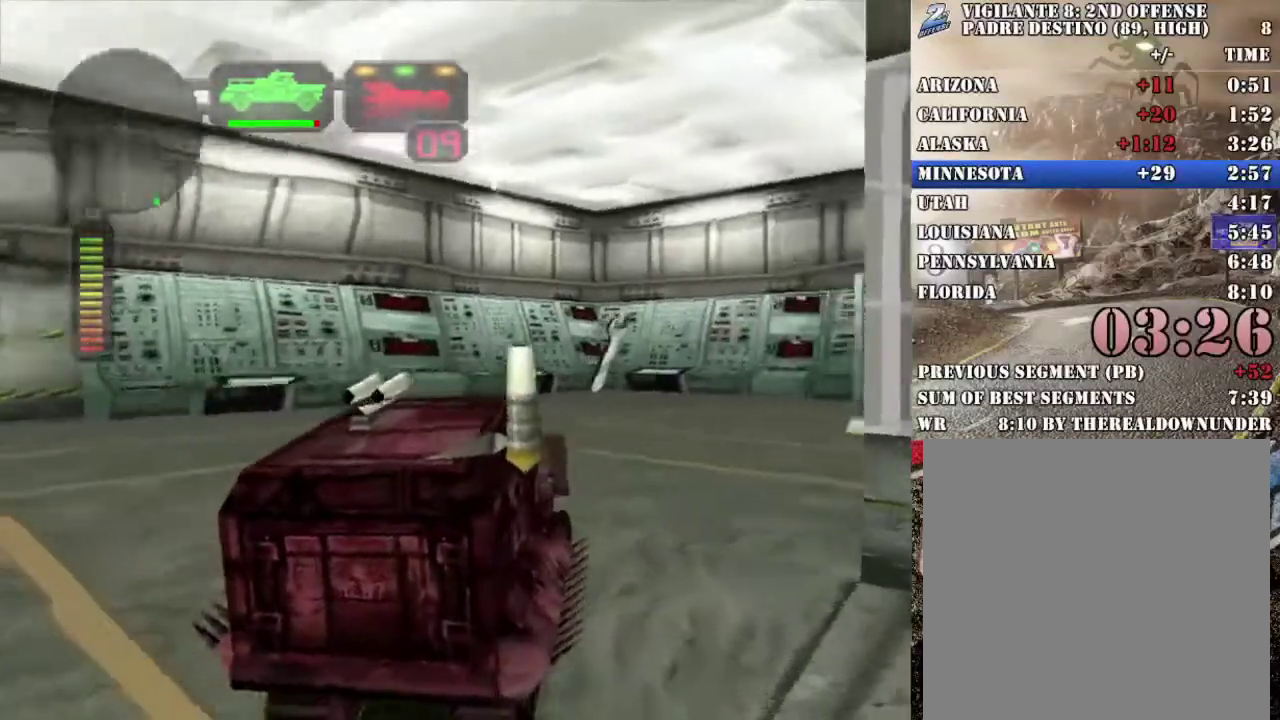
{"buttons": ["X"], "left_stick": "right", "right_stick": "center", "events": [[184, "R2", "up"], [184, "X", "down"]]}
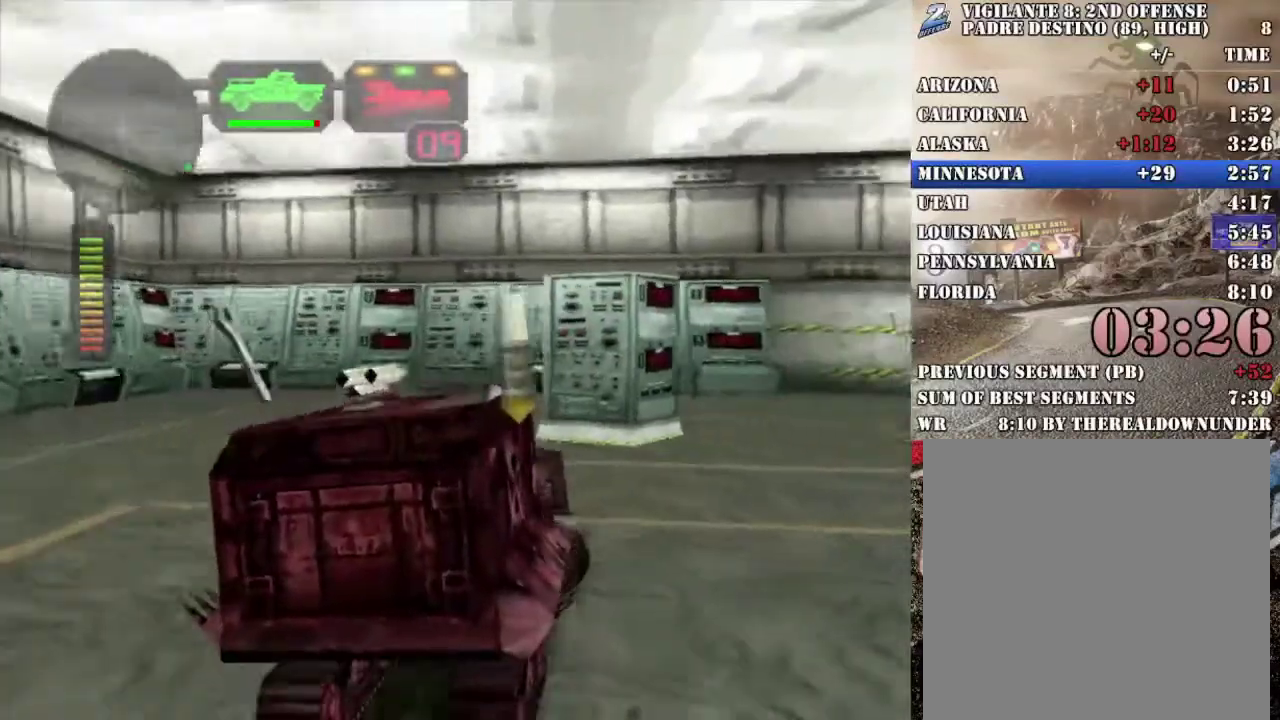
{"buttons": ["R2"], "left_stick": "center", "right_stick": "center", "events": [[101, "X", "up"], [117, "R2", "down"], [134, "left_stick", "center"], [335, "left_stick", "right"], [485, "left_stick", "center"]]}
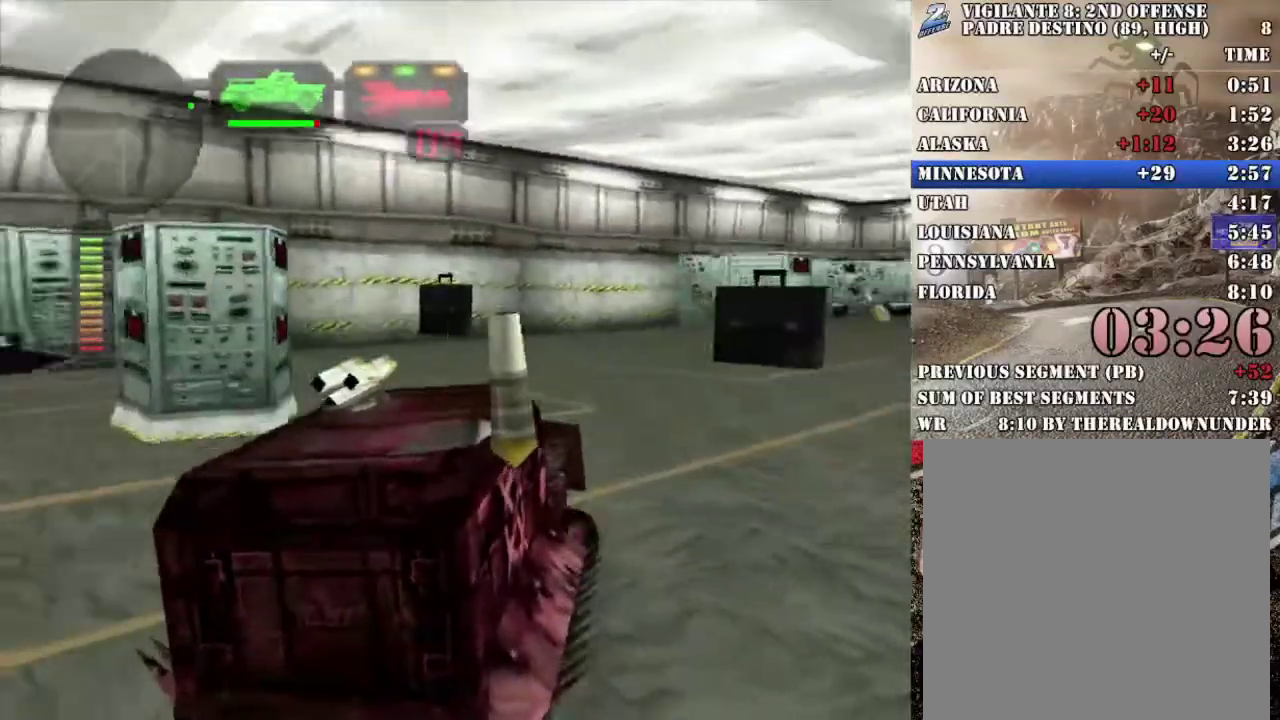
{"buttons": ["X"], "left_stick": "right", "right_stick": "center", "events": [[50, "left_stick", "left"], [134, "left_stick", "center"], [217, "R2", "up"], [267, "R2", "down"], [301, "left_stick", "right"], [451, "X", "down"], [485, "R2", "up"]]}
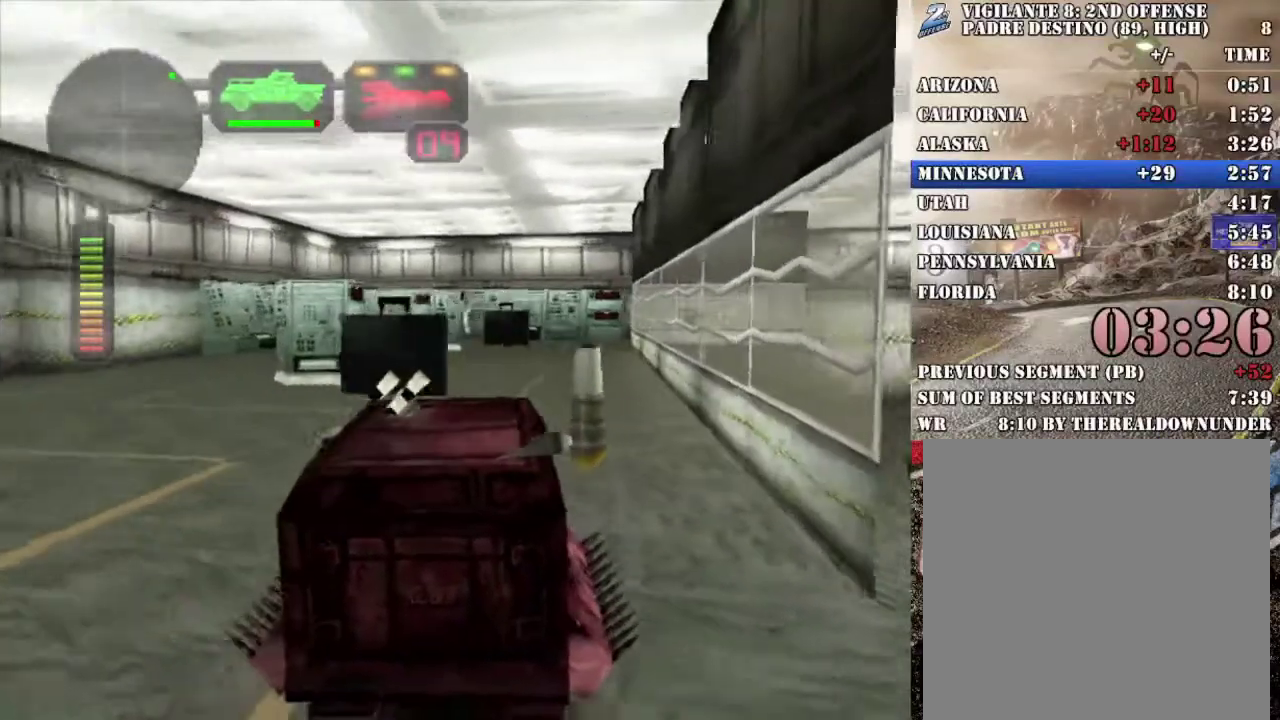
{"buttons": [], "left_stick": "center", "right_stick": "center", "events": [[117, "left_stick", "left"], [151, "X", "up"], [235, "left_stick", "right"], [452, "left_stick", "center"]]}
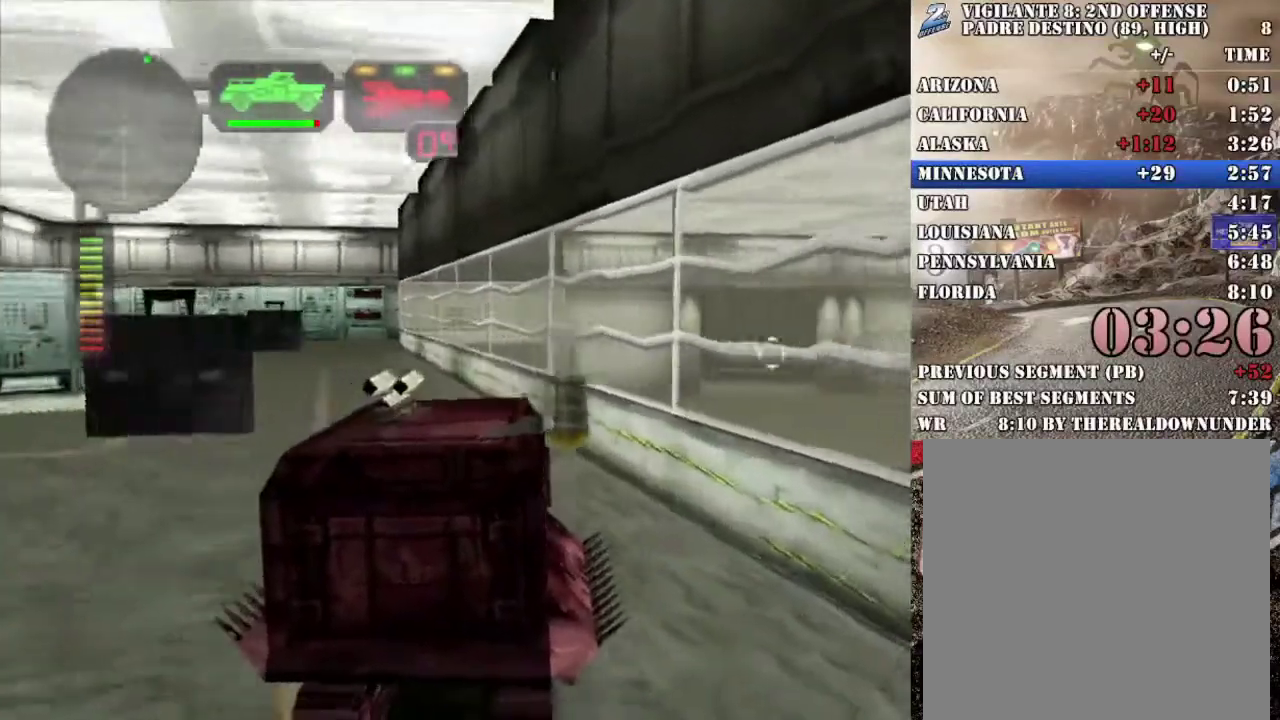
{"buttons": [], "left_stick": "left", "right_stick": "center", "events": [[67, "left_stick", "left"], [134, "R2", "down"], [301, "left_stick", "center"], [351, "R2", "up"], [351, "left_stick", "left"]]}
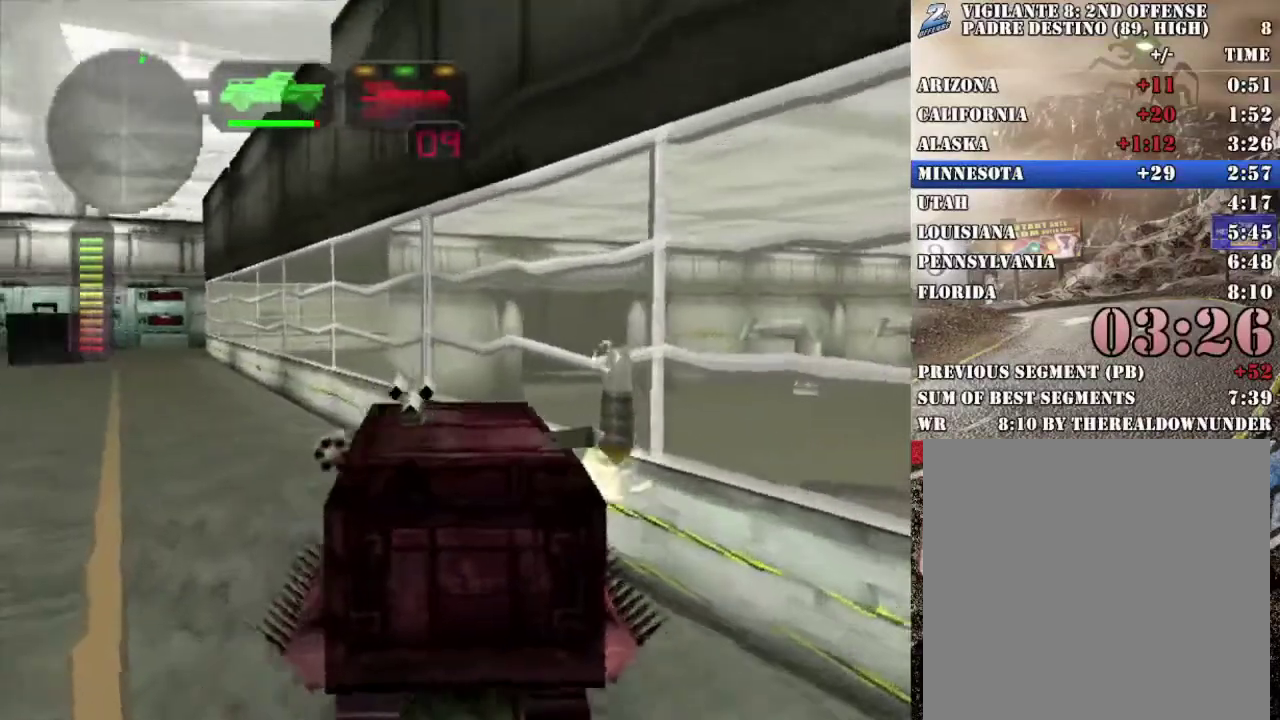
{"buttons": [], "left_stick": "center", "right_stick": "center", "events": [[50, "left_stick", "center"], [251, "left_stick", "right"], [451, "left_stick", "center"]]}
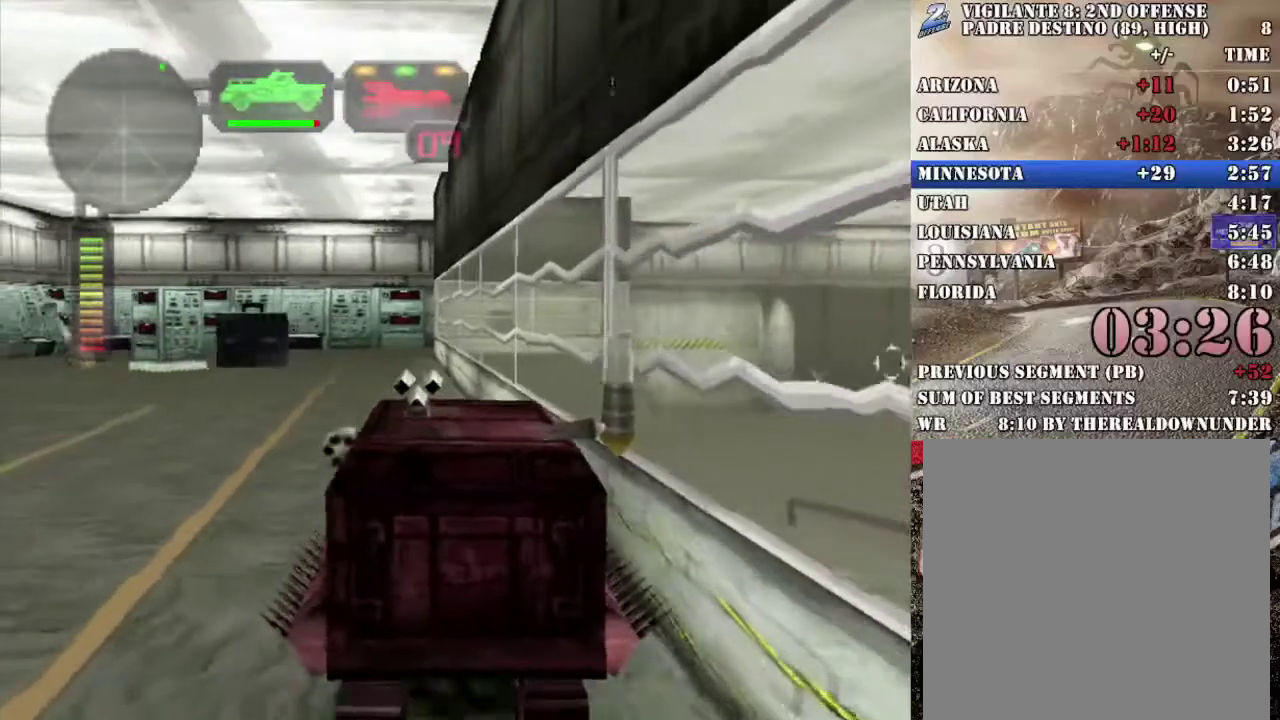
{"buttons": ["R2"], "left_stick": "center", "right_stick": "center", "events": [[201, "R2", "down"]]}
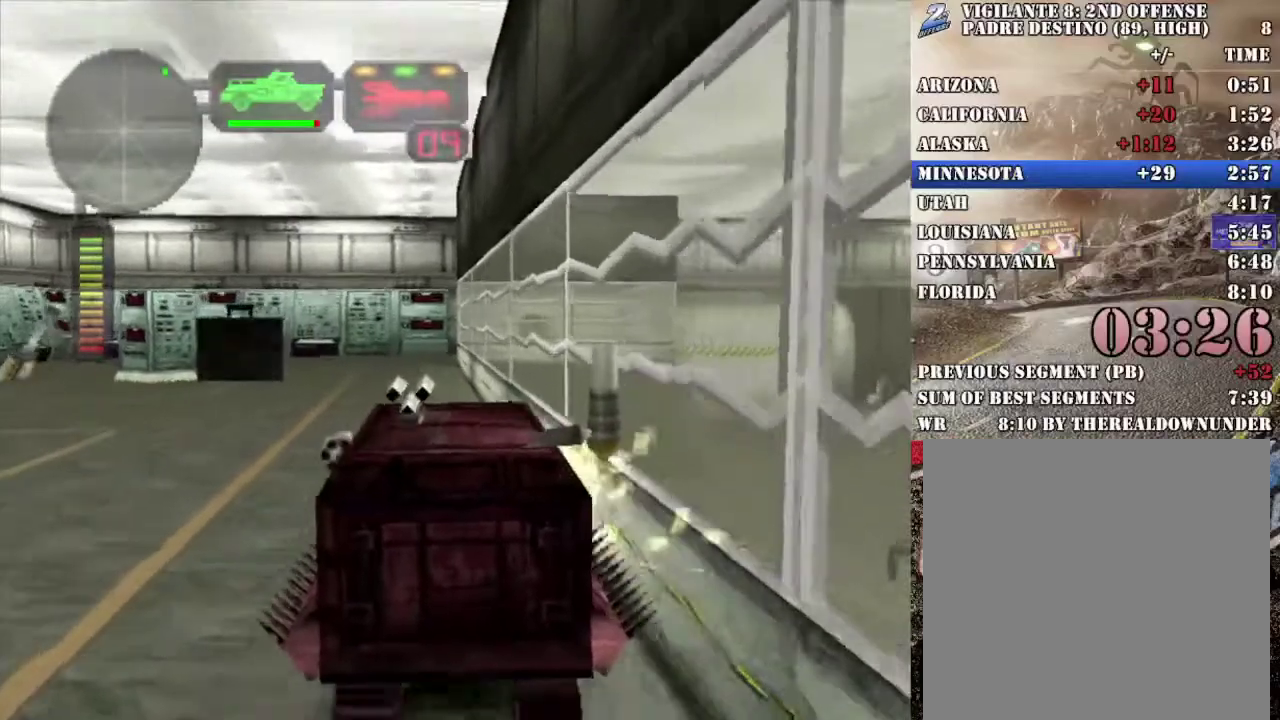
{"buttons": ["R2"], "left_stick": "center", "right_stick": "center", "events": [[17, "left_stick", "right"], [134, "left_stick", "center"]]}